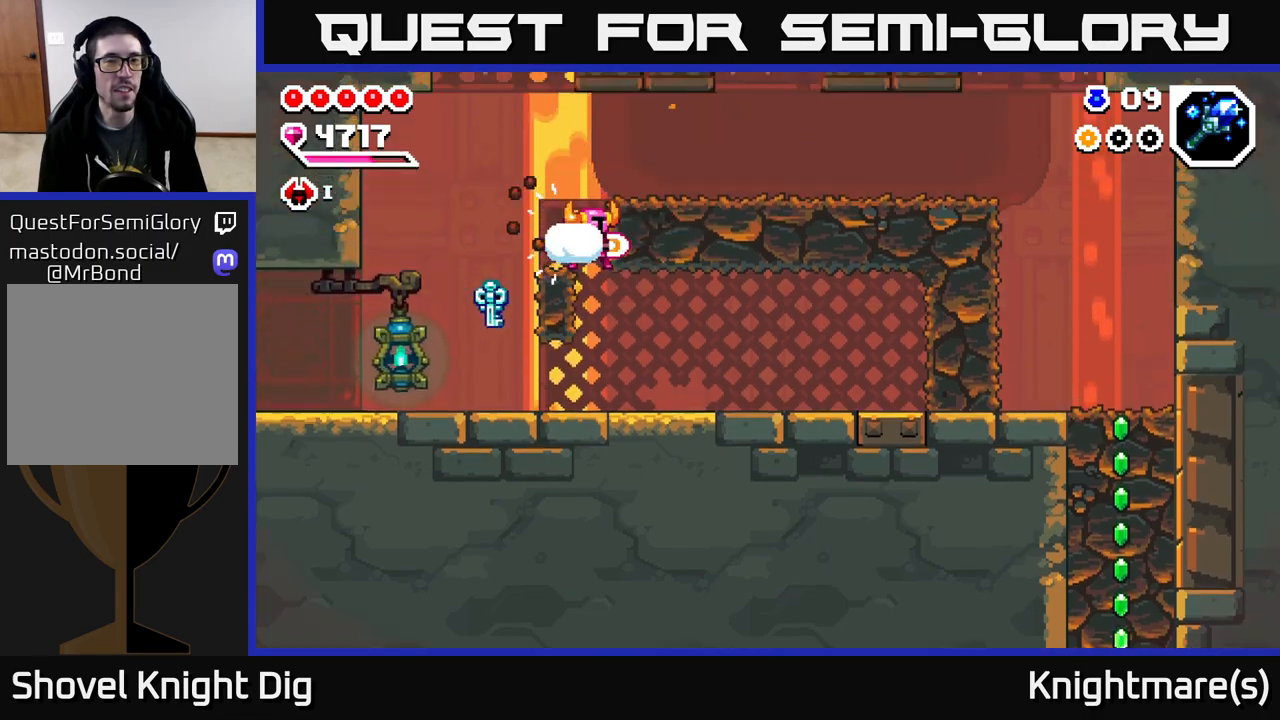
Gameplay with a controller (Xbox layout); each line is a JSON object with the inputs held at the frame after it. "events" lists button and stick changes between this image and that frame as [ms after this image, input, new state], when the widget could be followed in between.
{"buttons": [], "left_stick": "right", "right_stick": "center", "events": [[100, "X", "up"], [167, "X", "down"], [283, "X", "up"], [350, "X", "down"], [467, "X", "up"]]}
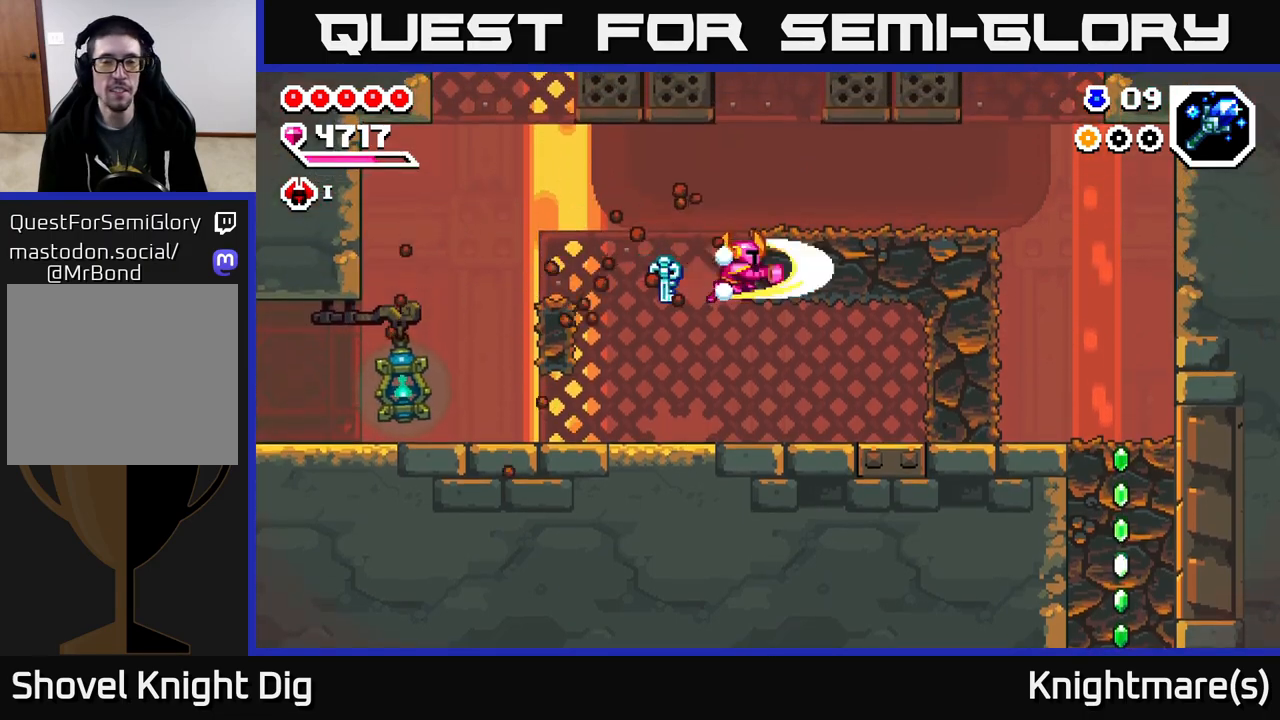
{"buttons": ["X"], "left_stick": "right", "right_stick": "center", "events": [[50, "X", "down"], [167, "X", "up"], [250, "X", "down"], [367, "X", "up"], [450, "X", "down"]]}
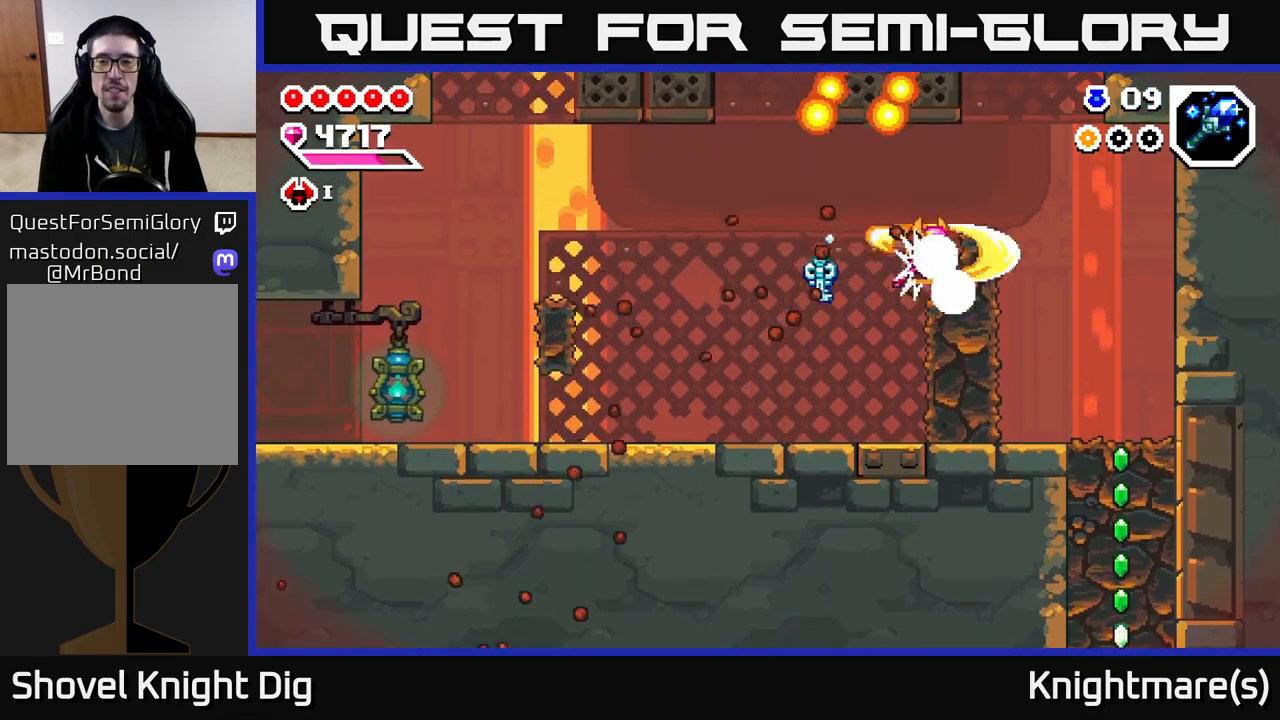
{"buttons": [], "left_stick": "down", "right_stick": "center", "events": [[67, "X", "up"], [133, "left_stick", "down"], [167, "X", "down"], [283, "X", "up"], [367, "X", "down"], [467, "X", "up"]]}
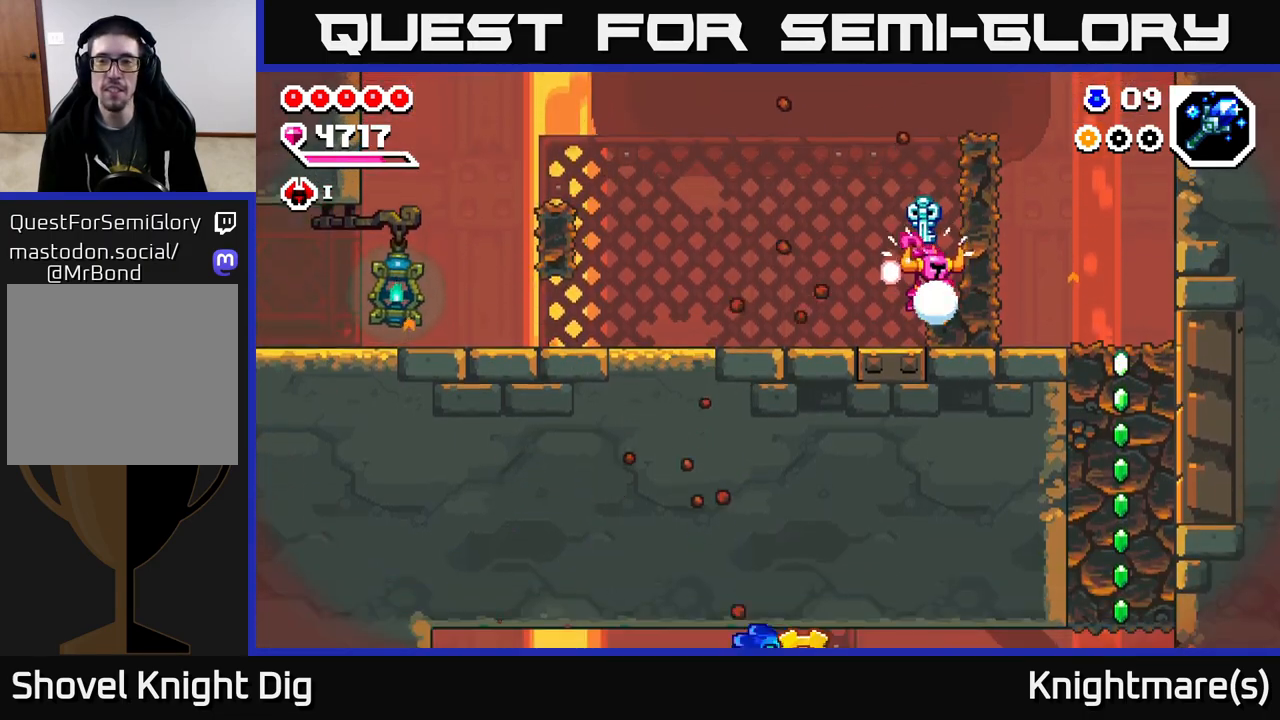
{"buttons": [], "left_stick": "right", "right_stick": "center", "events": [[100, "left_stick", "right"], [133, "X", "down"], [233, "X", "up"]]}
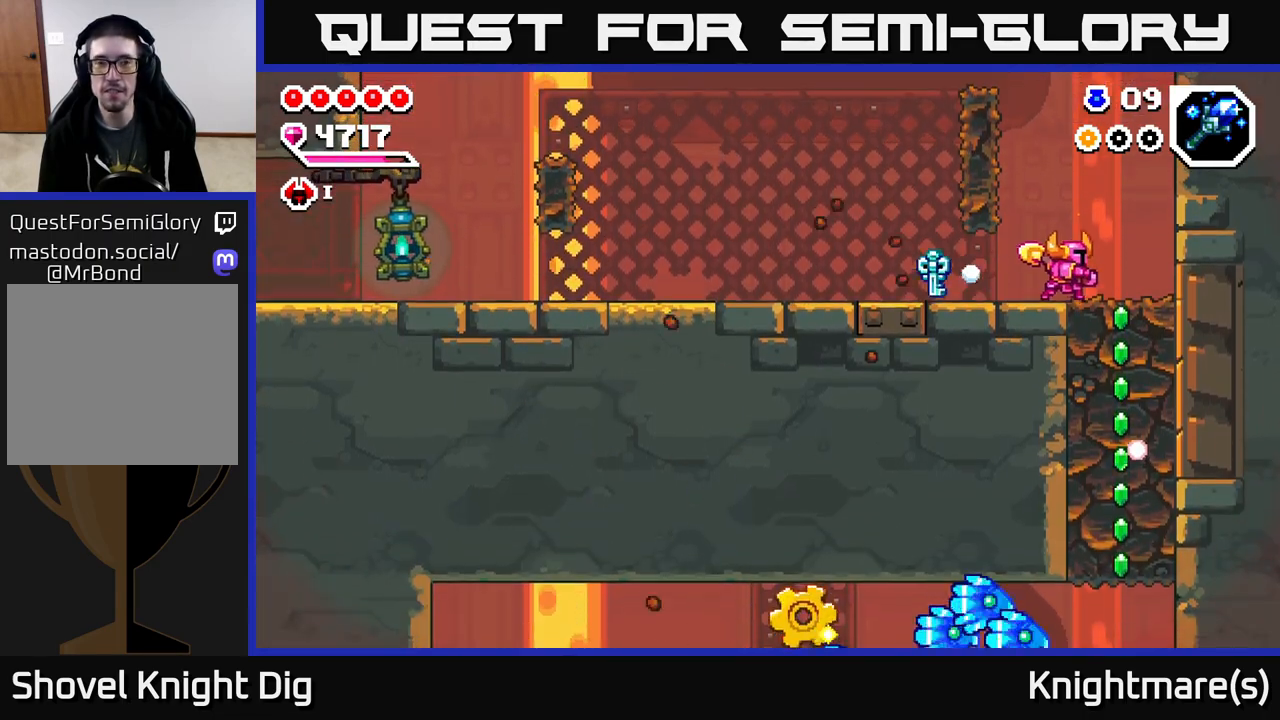
{"buttons": [], "left_stick": "down", "right_stick": "center", "events": [[333, "left_stick", "down"], [350, "X", "down"], [467, "X", "up"]]}
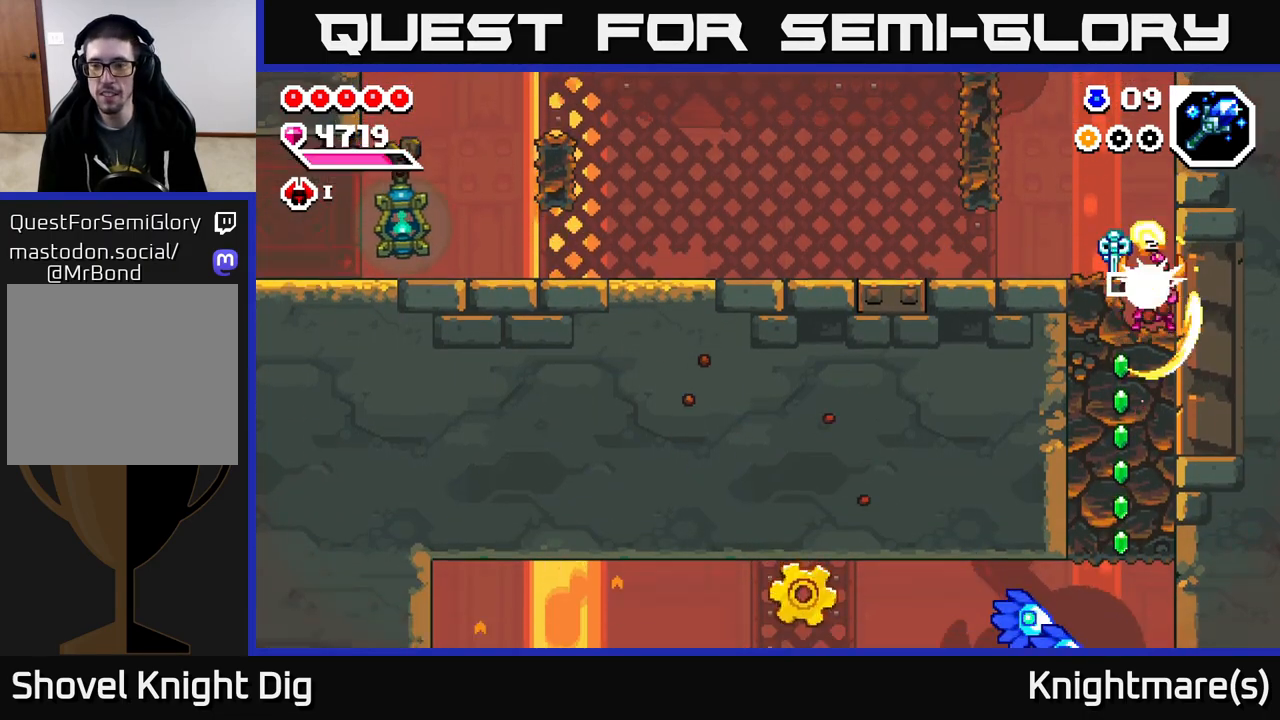
{"buttons": [], "left_stick": "down", "right_stick": "center", "events": [[217, "X", "down"], [350, "X", "up"]]}
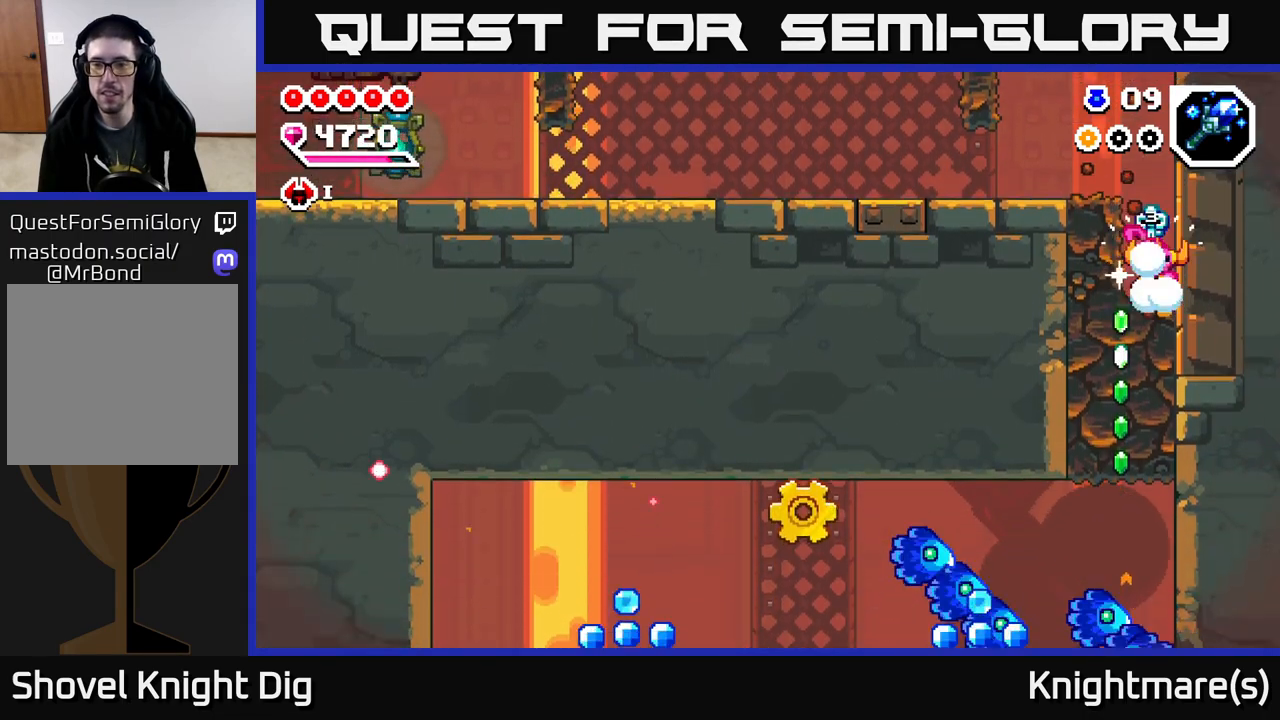
{"buttons": ["X"], "left_stick": "down", "right_stick": "center", "events": [[33, "X", "down"], [167, "X", "up"], [467, "X", "down"]]}
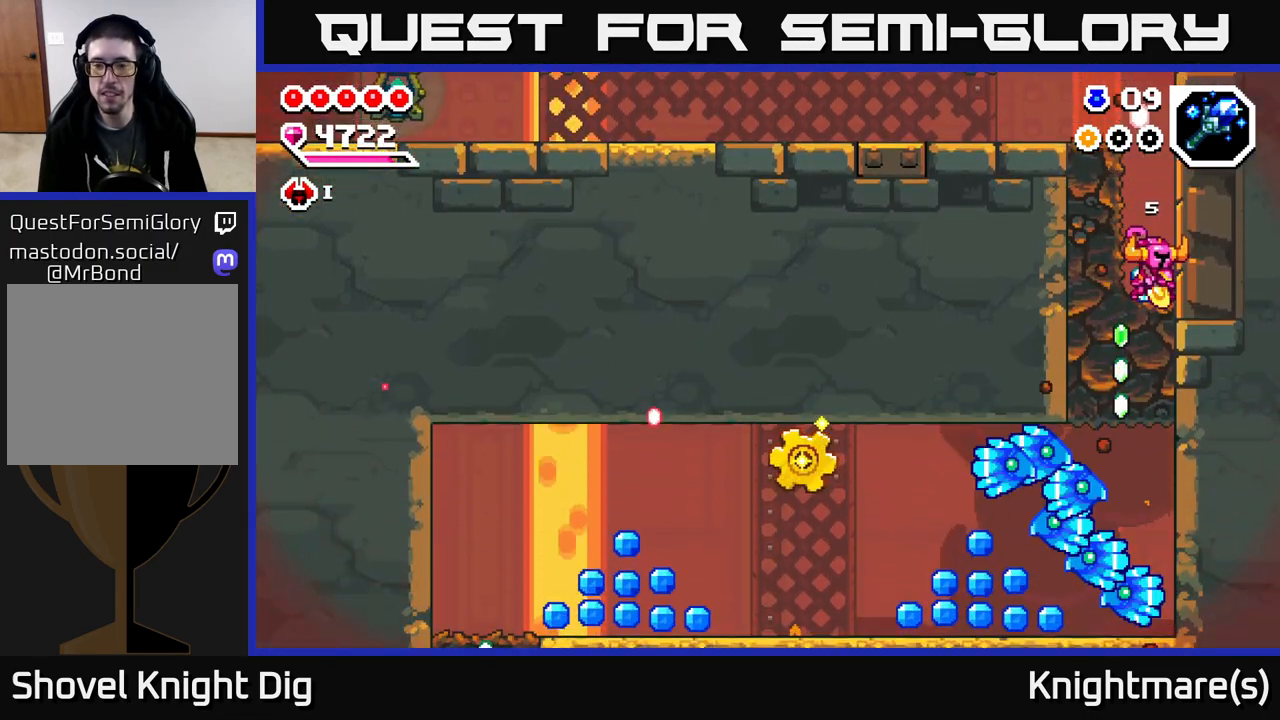
{"buttons": [], "left_stick": "center", "right_stick": "center", "events": [[67, "X", "up"], [167, "left_stick", "center"]]}
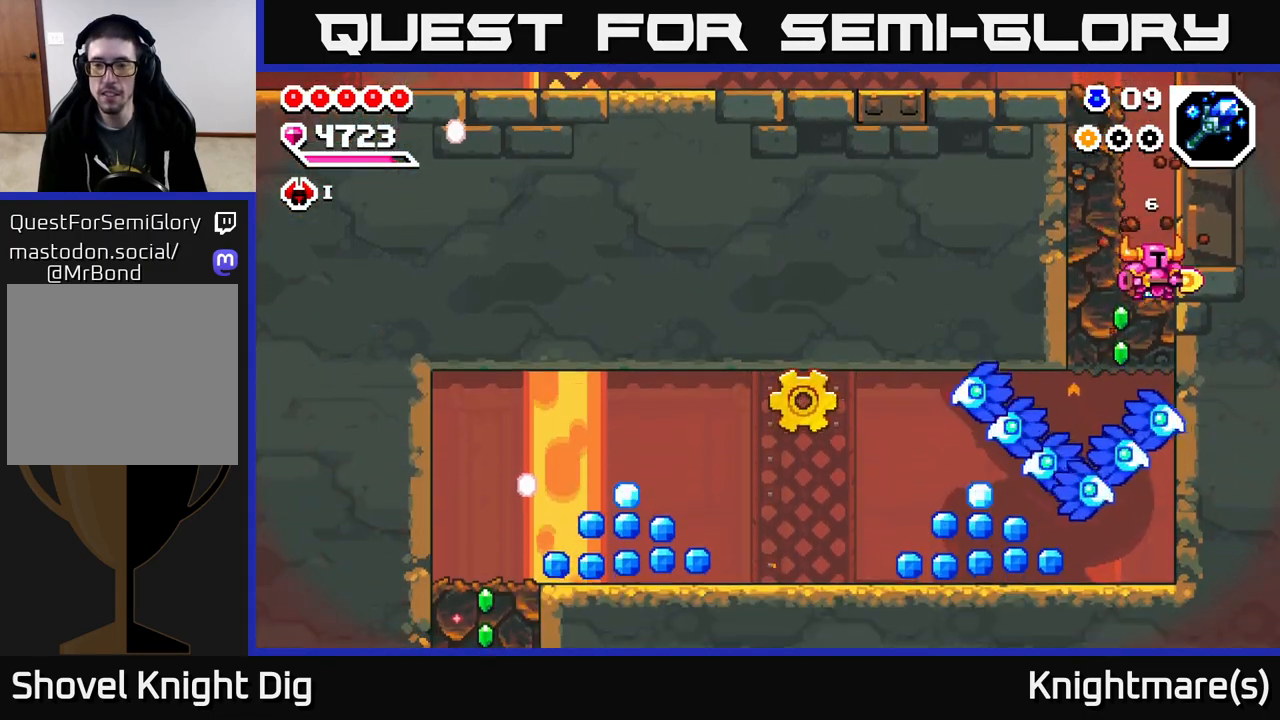
{"buttons": [], "left_stick": "center", "right_stick": "center", "events": [[167, "left_stick", "left"], [333, "left_stick", "center"]]}
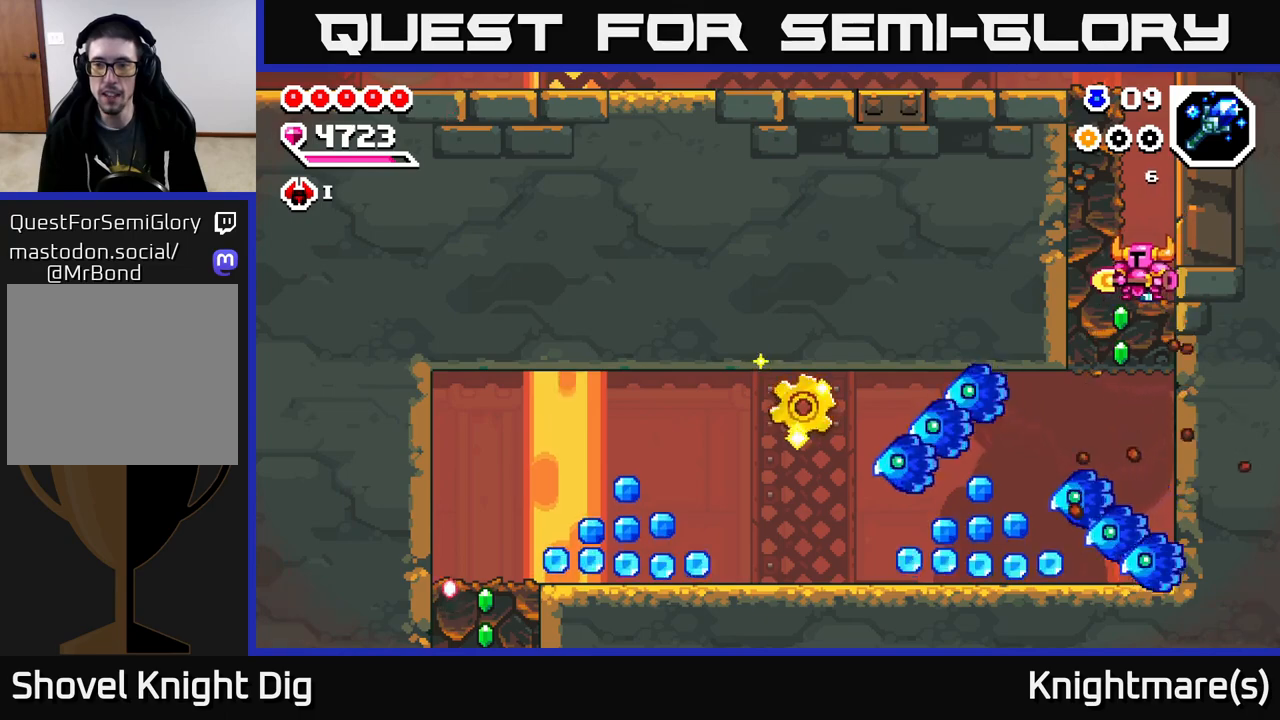
{"buttons": ["X"], "left_stick": "down", "right_stick": "center", "events": [[267, "left_stick", "down"], [433, "X", "down"]]}
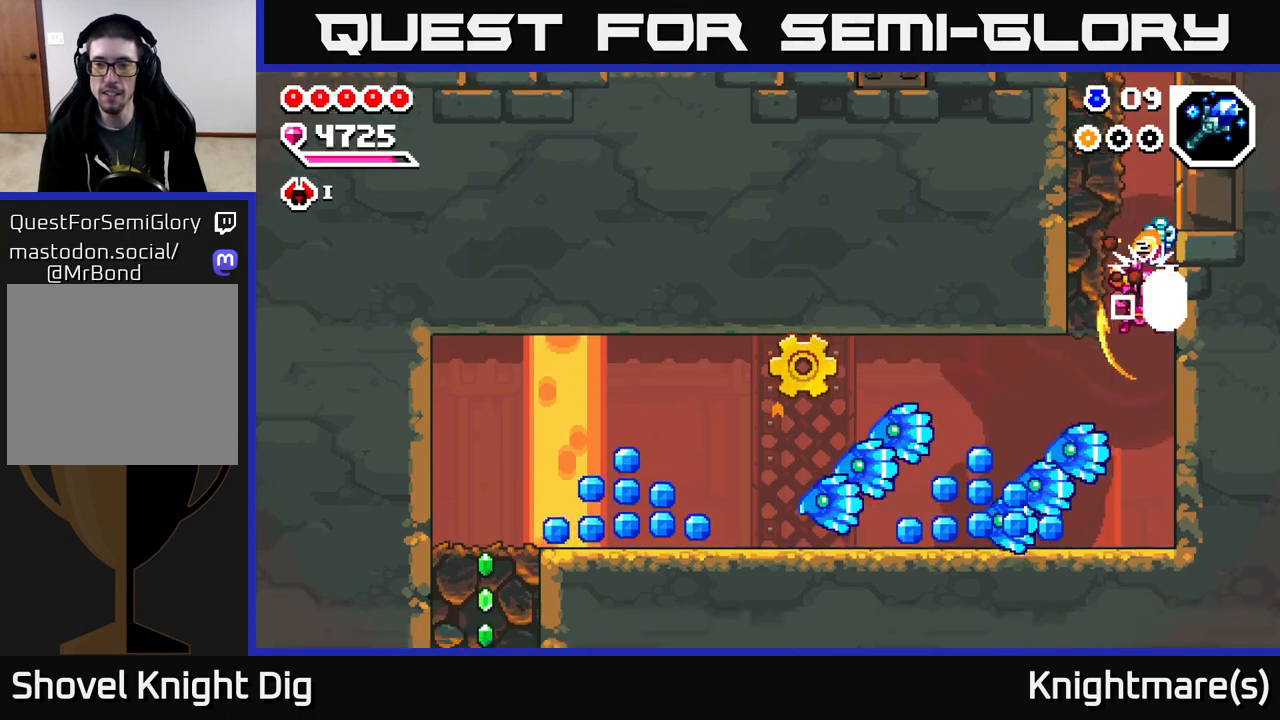
{"buttons": [], "left_stick": "left", "right_stick": "center", "events": [[83, "X", "up"], [167, "left_stick", "center"], [383, "left_stick", "left"]]}
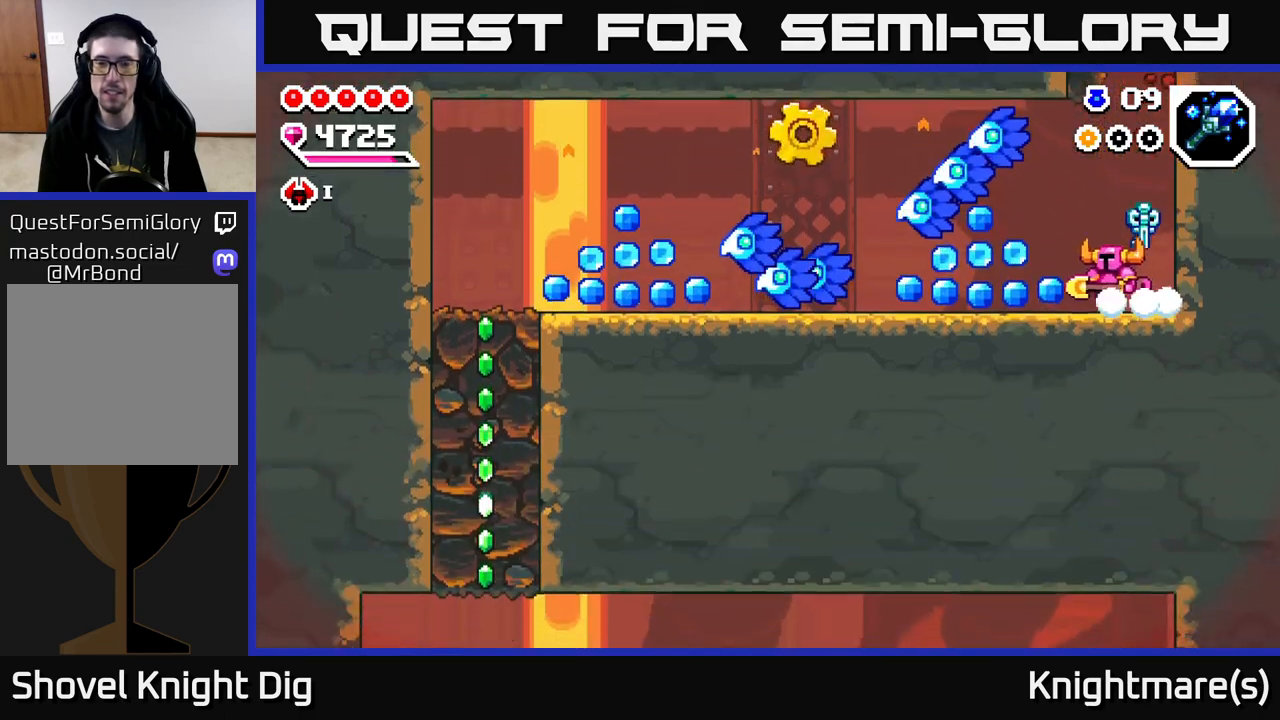
{"buttons": ["A", "X"], "left_stick": "left", "right_stick": "center", "events": [[350, "left_stick", "center"], [417, "A", "down"], [467, "X", "down"], [500, "left_stick", "left"]]}
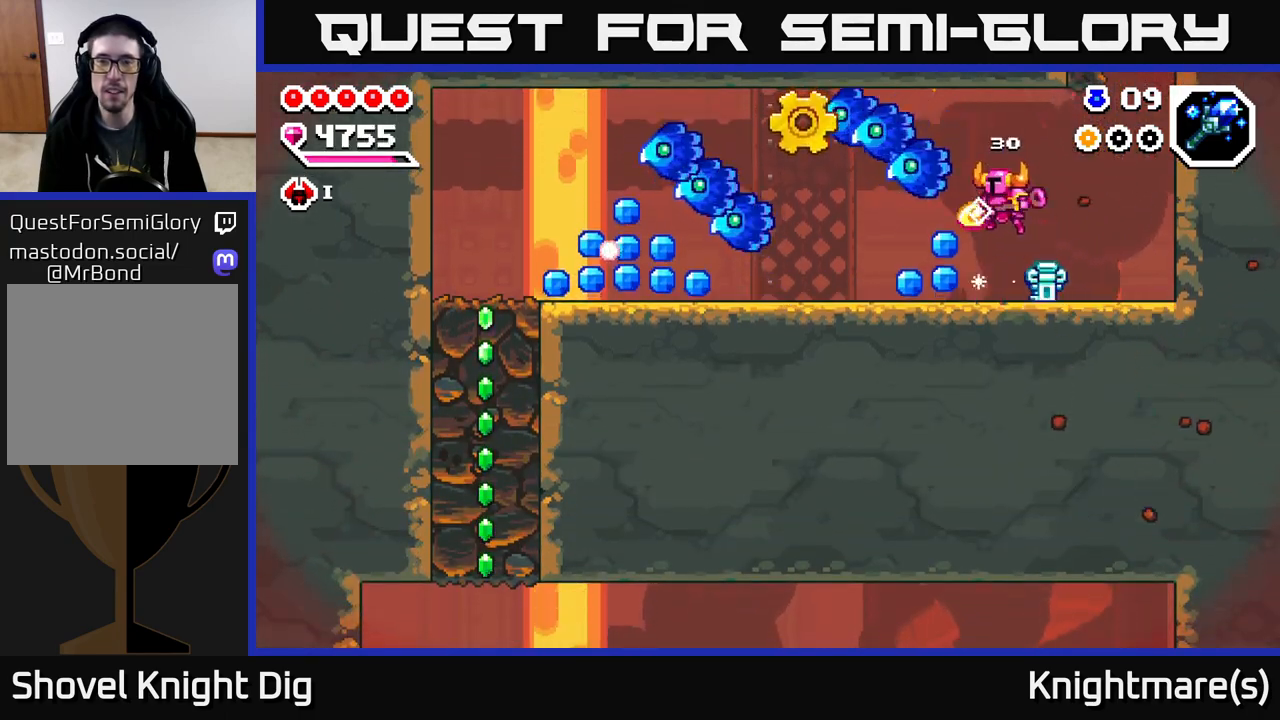
{"buttons": [], "left_stick": "center", "right_stick": "center", "events": [[67, "X", "up"], [100, "A", "up"], [150, "left_stick", "center"], [200, "A", "down"], [200, "left_stick", "left"], [217, "A", "up"], [300, "X", "down"], [317, "left_stick", "center"], [383, "X", "up"]]}
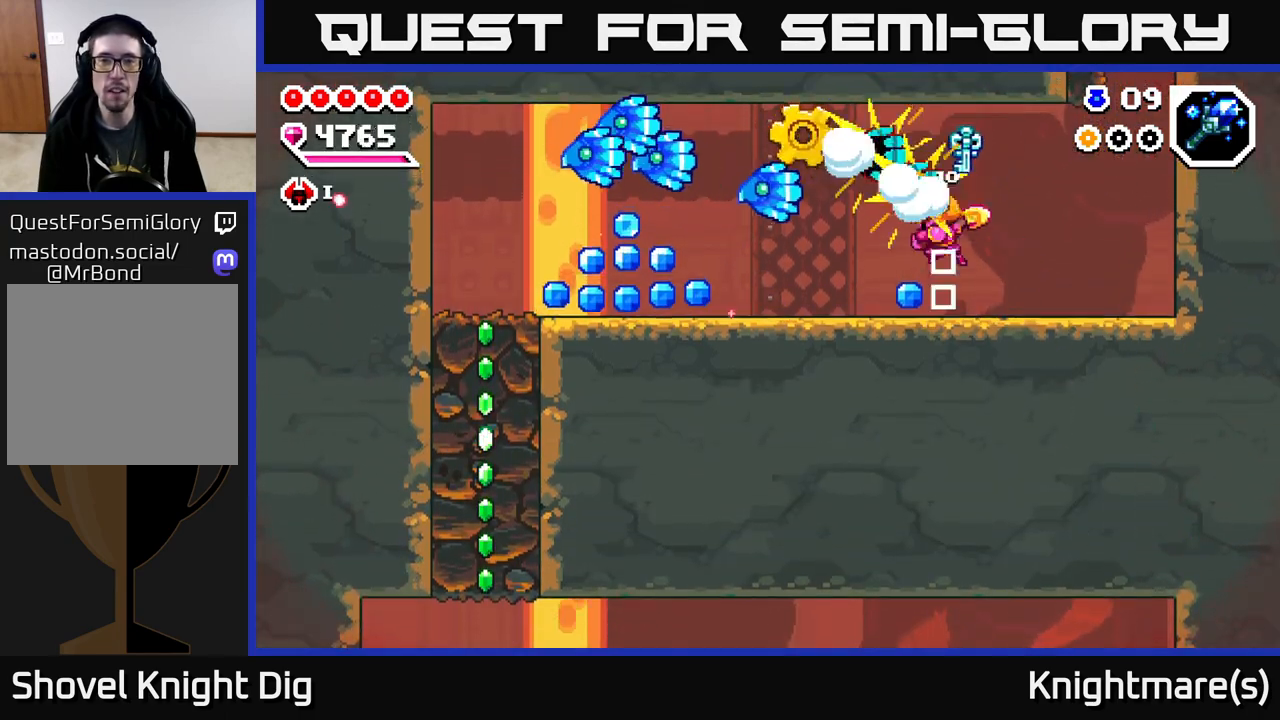
{"buttons": [], "left_stick": "center", "right_stick": "center", "events": [[233, "A", "down"], [267, "X", "down"], [333, "A", "up"], [383, "X", "up"]]}
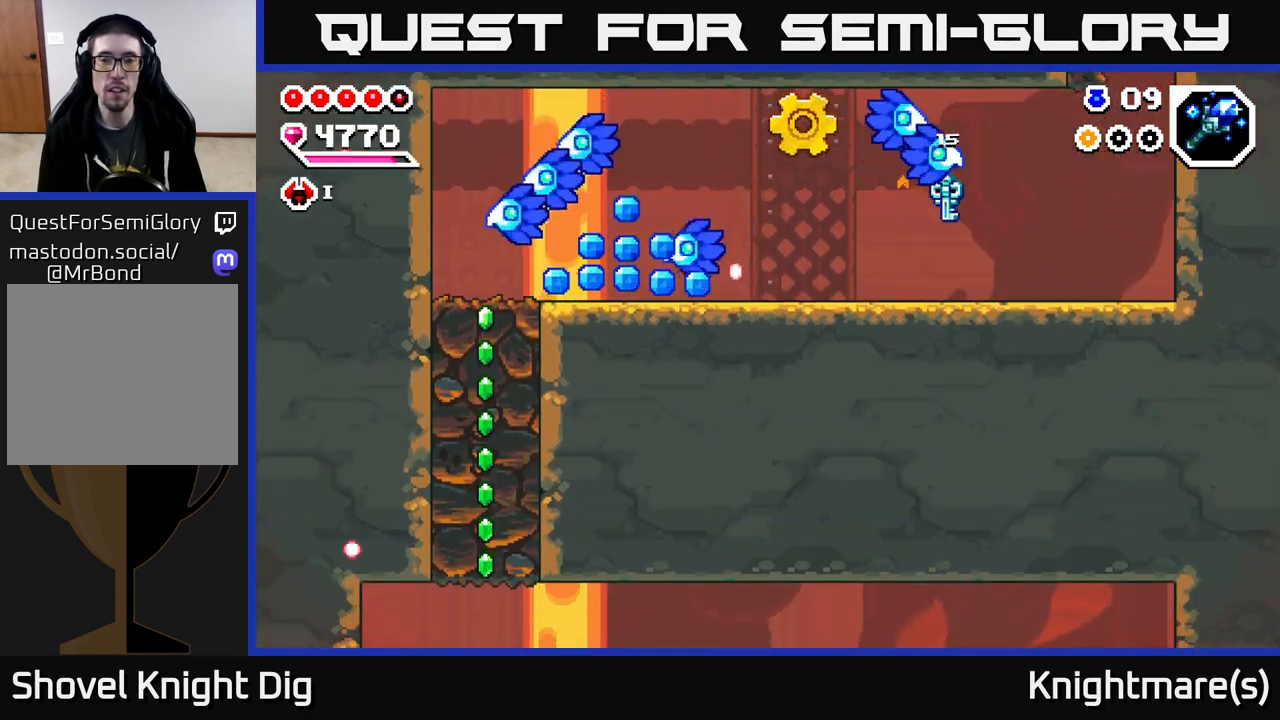
{"buttons": ["A"], "left_stick": "left", "right_stick": "center", "events": [[33, "X", "down"], [150, "X", "up"], [200, "left_stick", "left"], [267, "left_stick", "center"], [333, "A", "down"], [383, "X", "down"], [417, "left_stick", "left"], [500, "X", "up"]]}
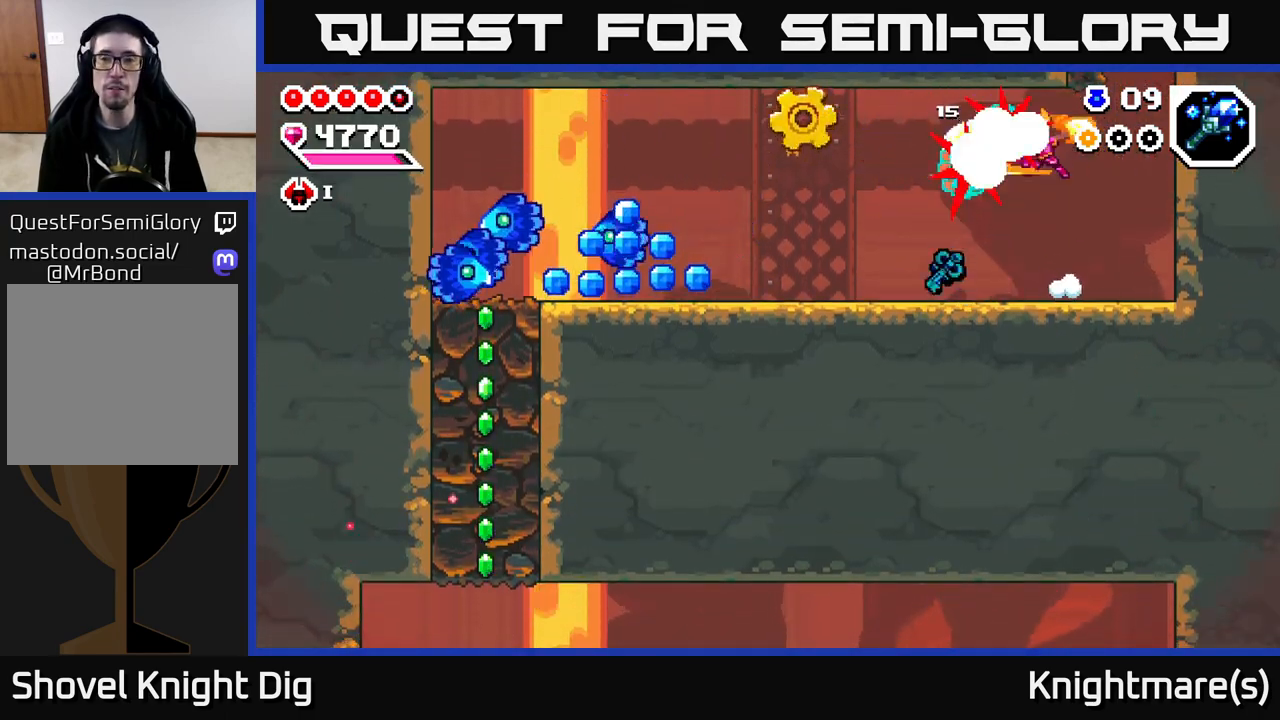
{"buttons": [], "left_stick": "left", "right_stick": "center", "events": [[17, "left_stick", "center"], [33, "A", "up"], [183, "X", "down"], [200, "Y", "down"], [233, "Y", "up"], [300, "X", "up"], [483, "left_stick", "left"]]}
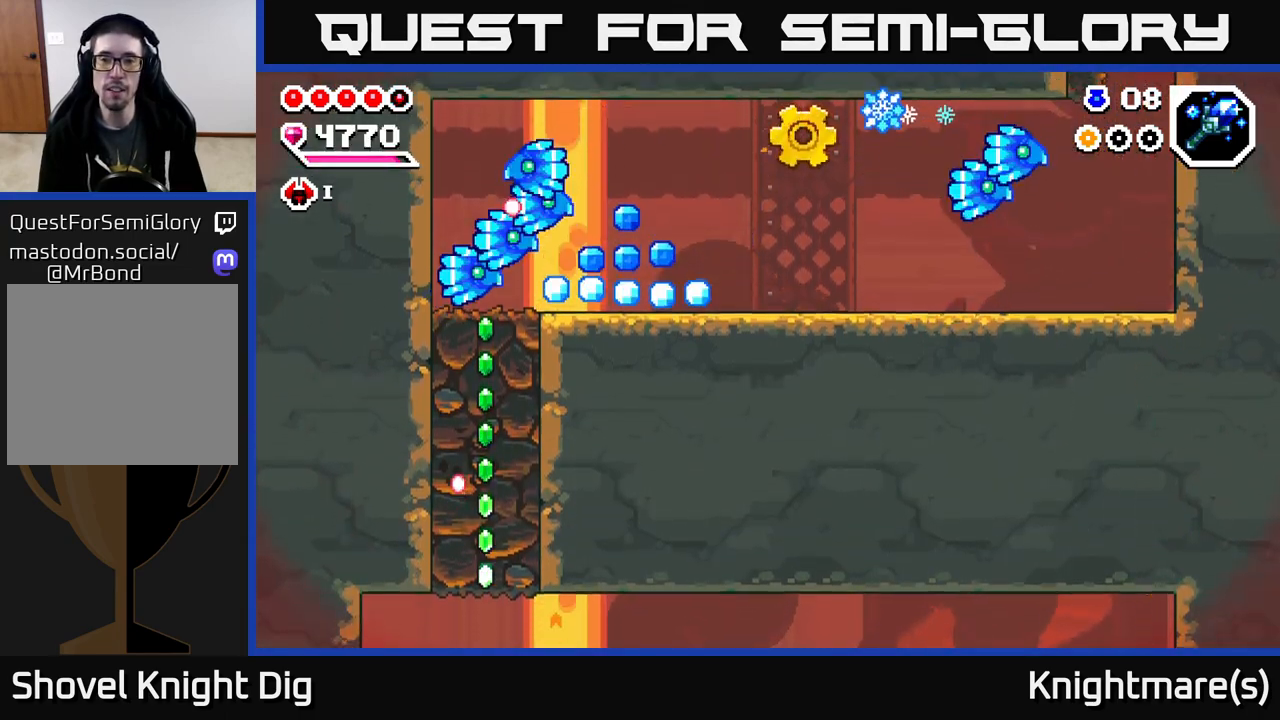
{"buttons": [], "left_stick": "left", "right_stick": "center", "events": [[100, "A", "down"], [117, "left_stick", "center"], [150, "X", "down"], [250, "X", "up"], [300, "left_stick", "left"], [317, "A", "up"]]}
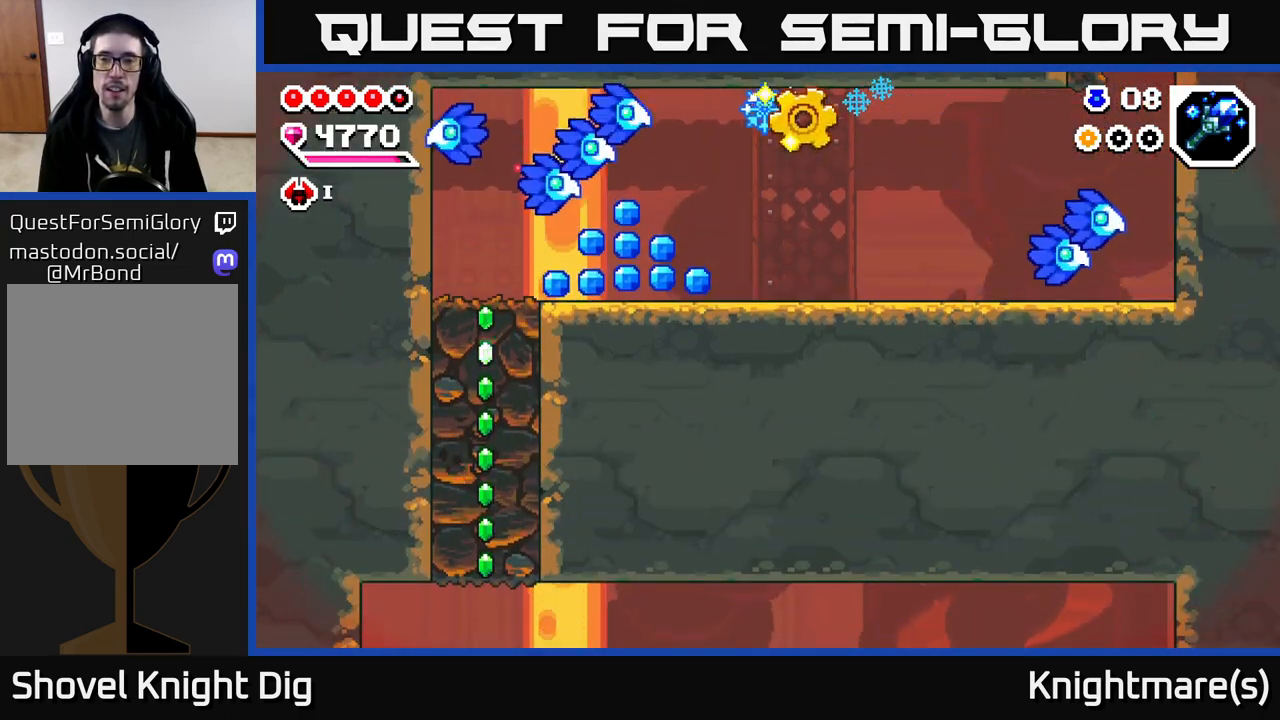
{"buttons": [], "left_stick": "right", "right_stick": "center", "events": [[250, "left_stick", "right"]]}
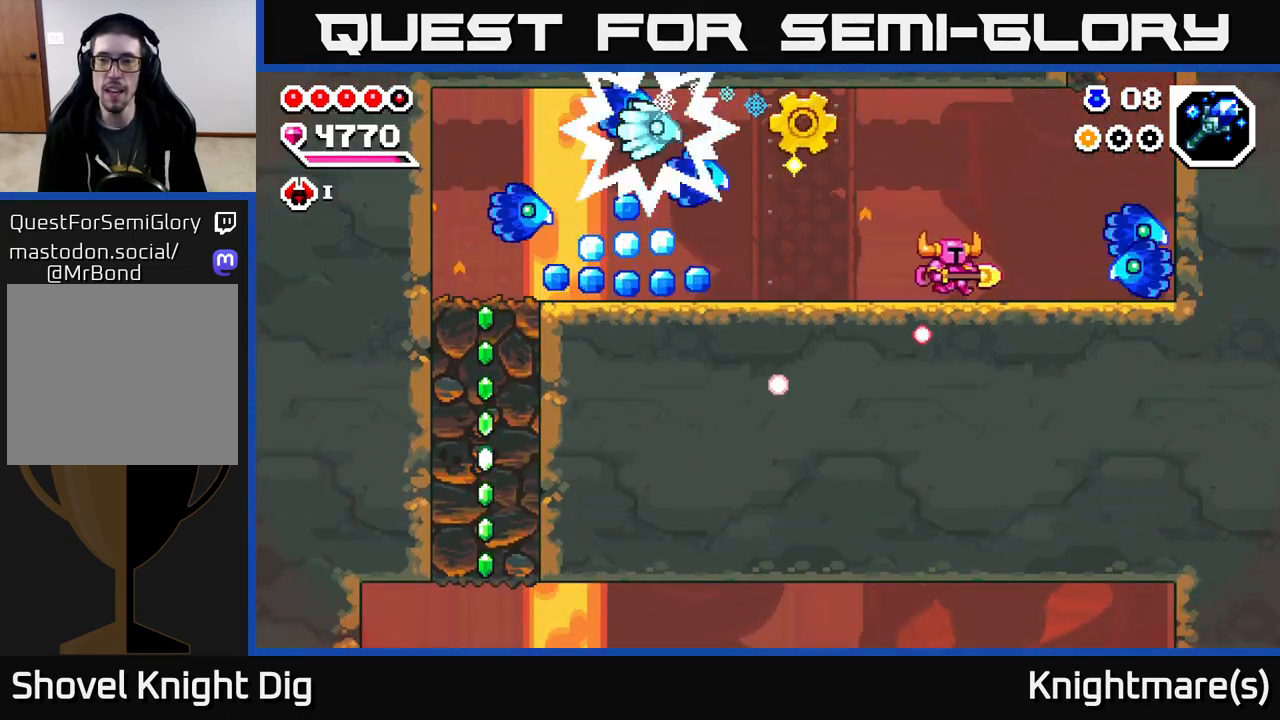
{"buttons": ["X"], "left_stick": "right", "right_stick": "center", "events": [[100, "X", "down"], [167, "A", "down"], [250, "X", "up"], [317, "A", "up"], [350, "left_stick", "center"], [433, "X", "down"], [467, "left_stick", "right"]]}
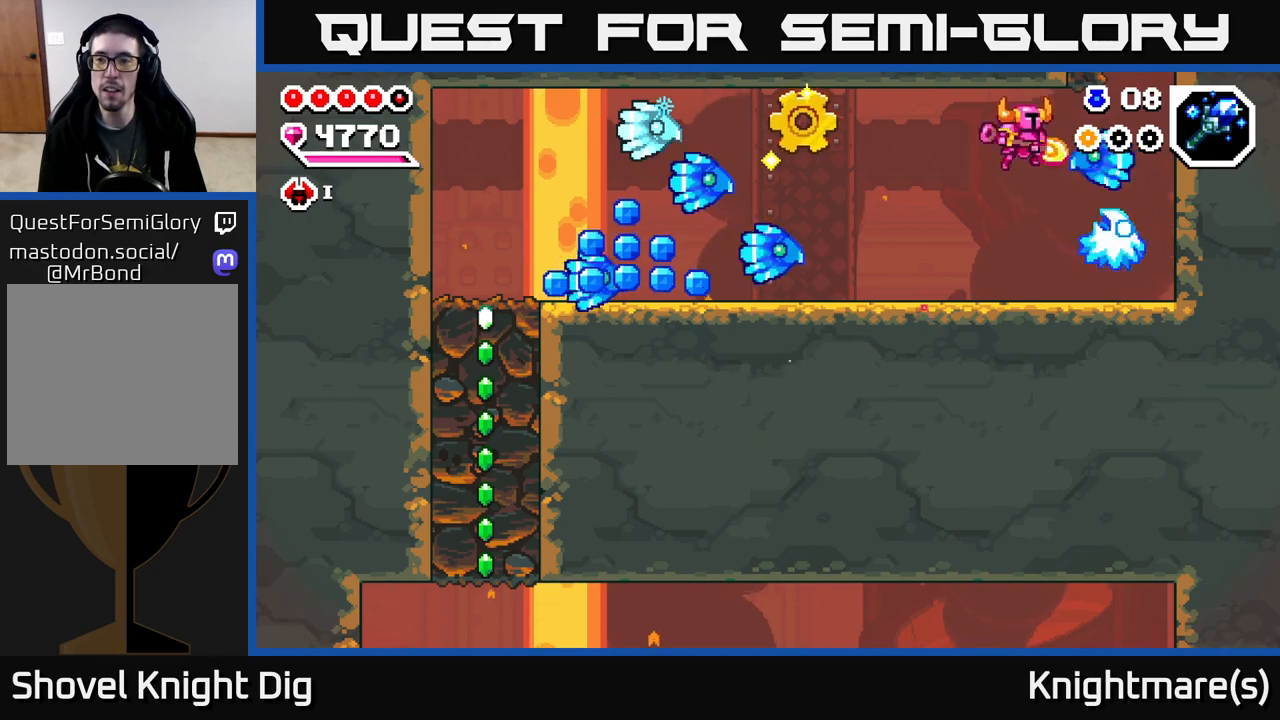
{"buttons": ["A"], "left_stick": "center", "right_stick": "center", "events": [[17, "left_stick", "center"], [33, "X", "up"], [400, "A", "down"], [400, "X", "down"], [500, "X", "up"]]}
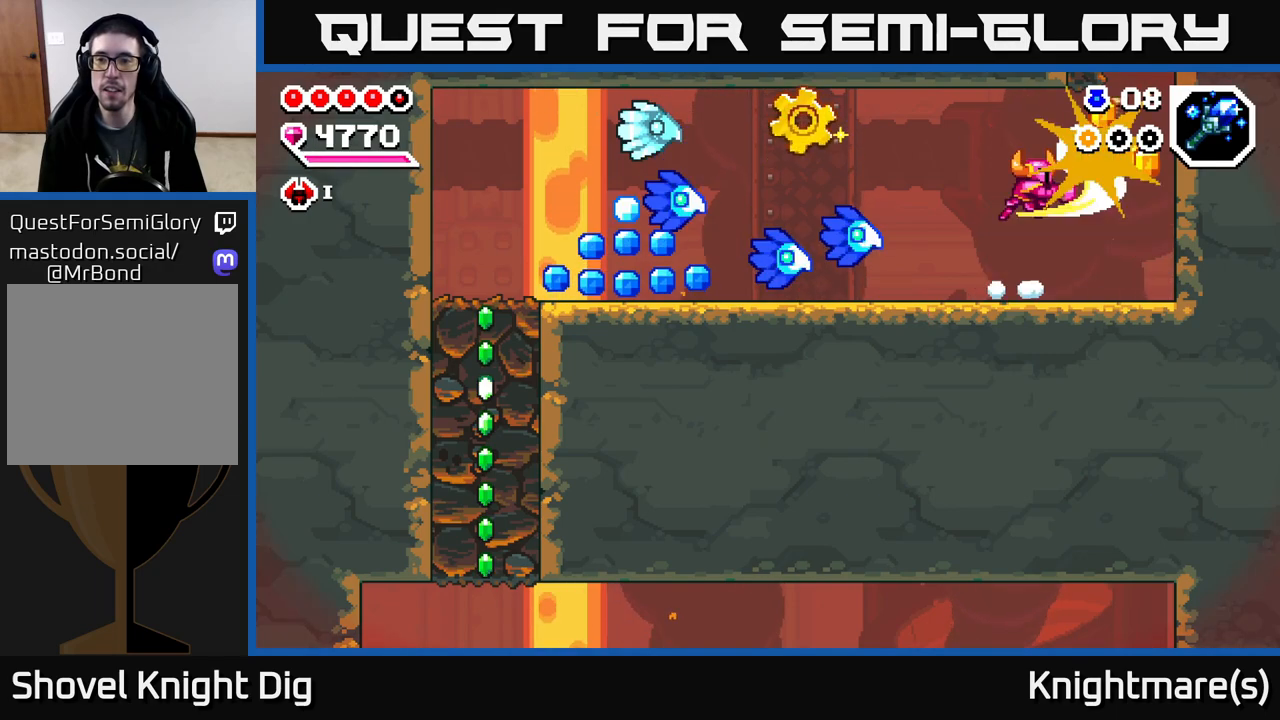
{"buttons": [], "left_stick": "right", "right_stick": "center", "events": [[167, "A", "up"], [183, "left_stick", "right"]]}
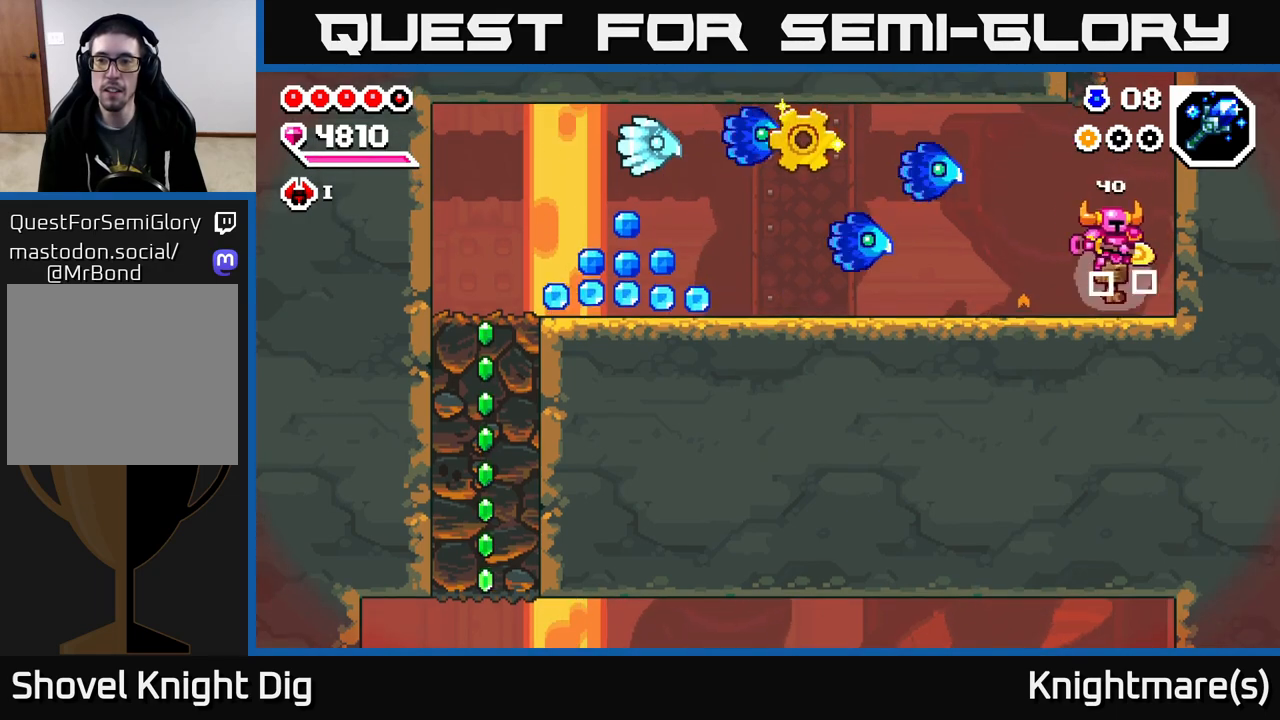
{"buttons": ["A", "X"], "left_stick": "center", "right_stick": "center", "events": [[167, "left_stick", "left"], [333, "A", "down"], [383, "left_stick", "center"], [400, "X", "down"]]}
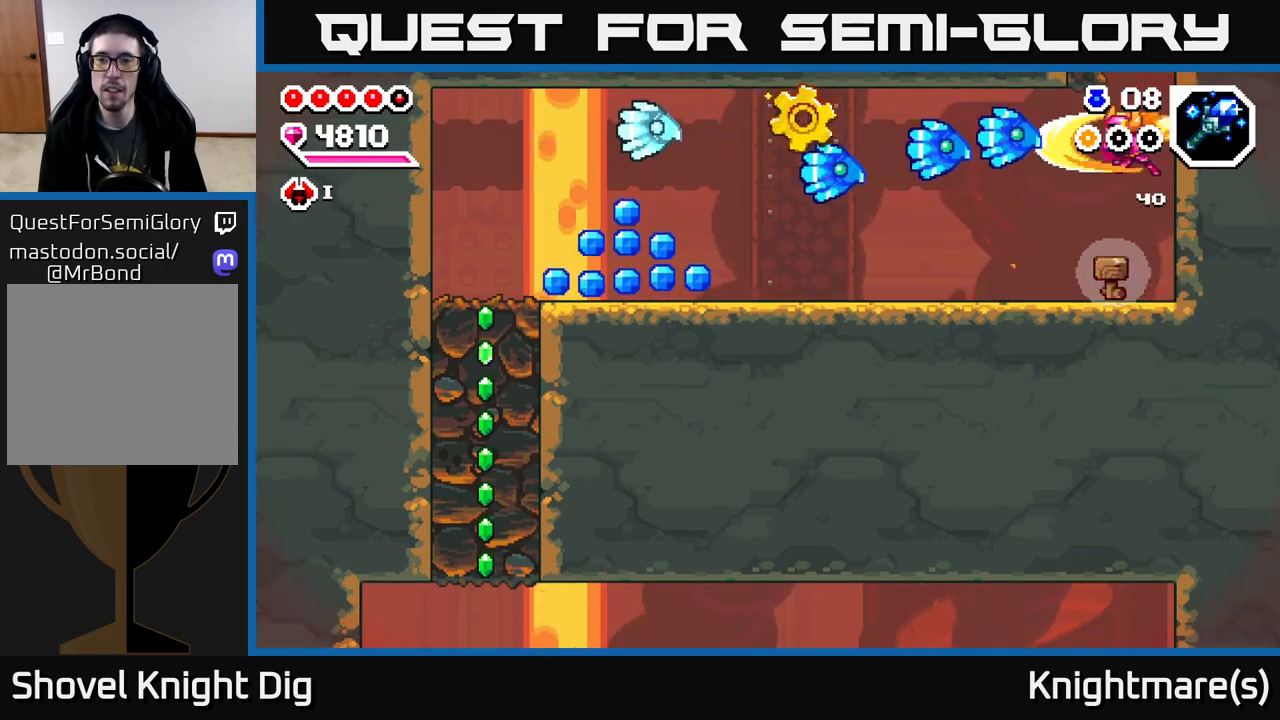
{"buttons": ["X"], "left_stick": "center", "right_stick": "center", "events": [[33, "X", "up"], [100, "A", "up"], [183, "left_stick", "left"], [233, "X", "down"], [317, "left_stick", "center"], [350, "X", "up"], [467, "X", "down"]]}
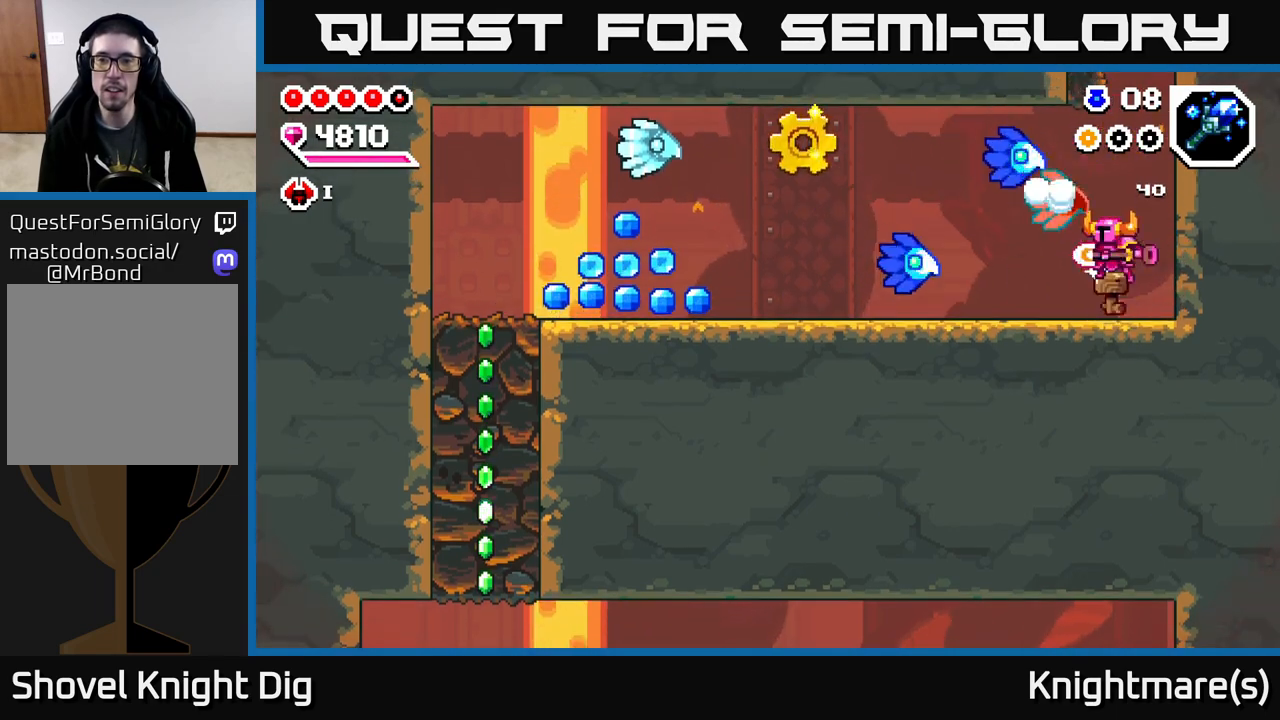
{"buttons": ["X"], "left_stick": "center", "right_stick": "center", "events": [[83, "X", "up"], [150, "A", "down"], [217, "X", "down"], [317, "X", "up"], [450, "X", "down"], [467, "A", "up"]]}
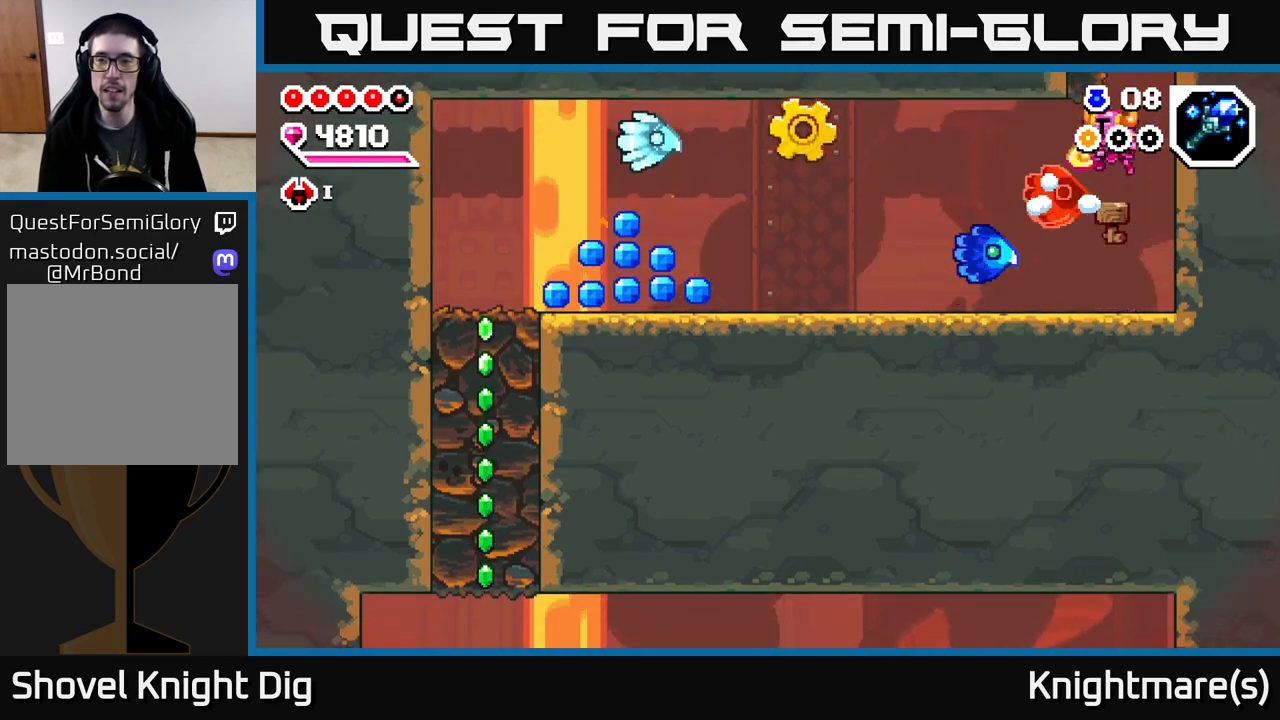
{"buttons": ["A", "X"], "left_stick": "center", "right_stick": "center", "events": [[67, "X", "up"], [183, "X", "down"], [300, "X", "up"], [367, "A", "down"], [400, "X", "down"]]}
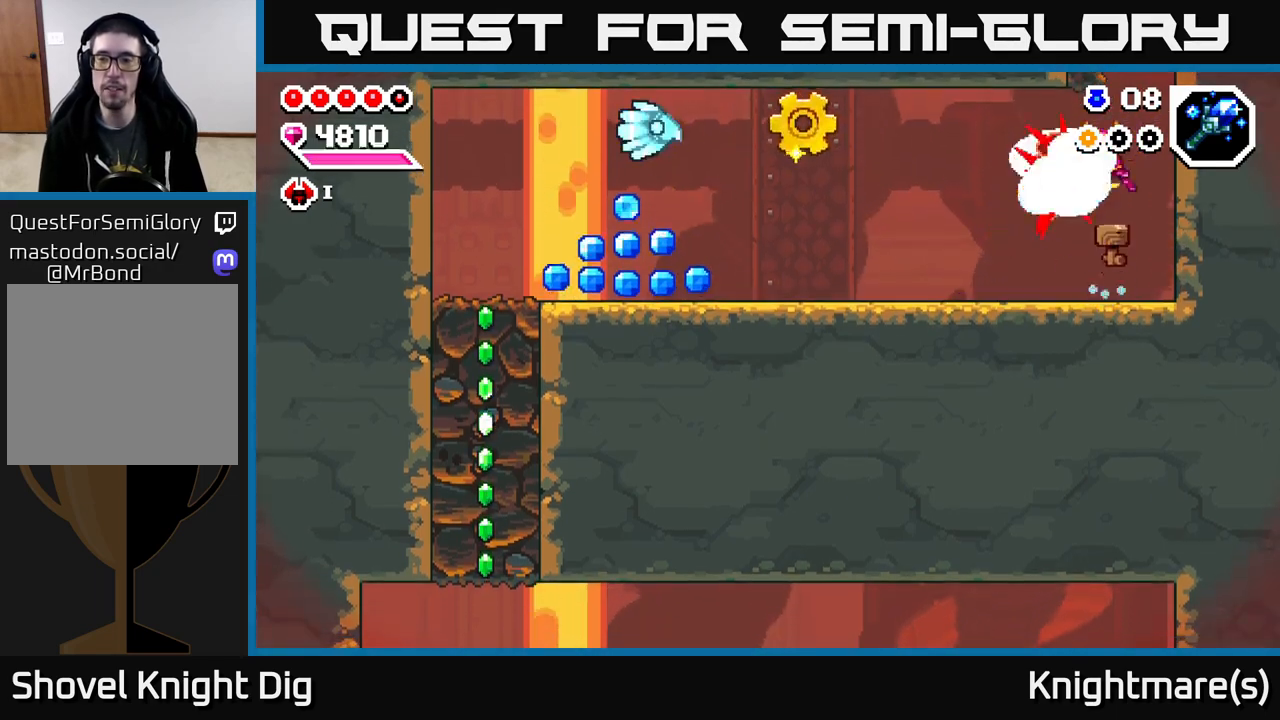
{"buttons": [], "left_stick": "center", "right_stick": "center", "events": [[33, "X", "up"], [133, "X", "down"], [150, "A", "up"], [233, "X", "up"], [333, "X", "down"], [483, "X", "up"]]}
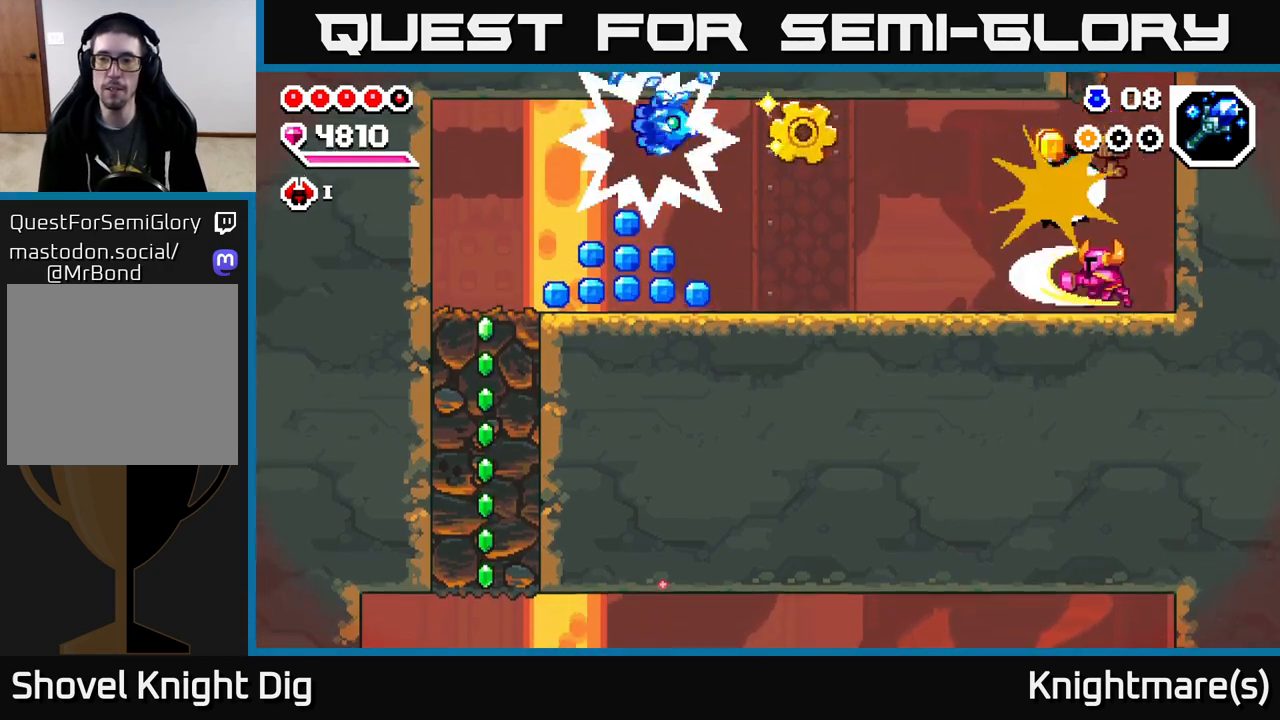
{"buttons": [], "left_stick": "center", "right_stick": "center", "events": [[67, "A", "down"], [117, "X", "down"], [250, "X", "up"], [367, "A", "up"], [367, "X", "down"], [483, "X", "up"]]}
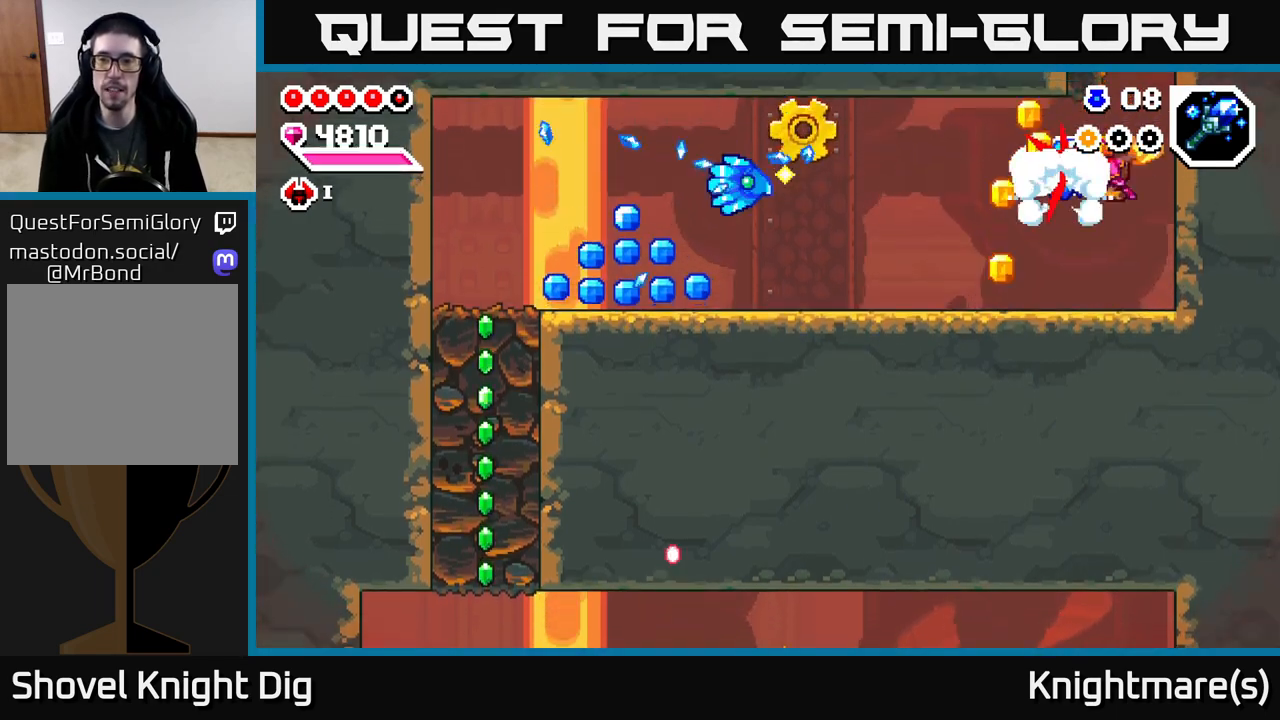
{"buttons": [], "left_stick": "center", "right_stick": "center", "events": [[133, "X", "down"], [200, "X", "up"], [233, "left_stick", "left"], [483, "left_stick", "center"]]}
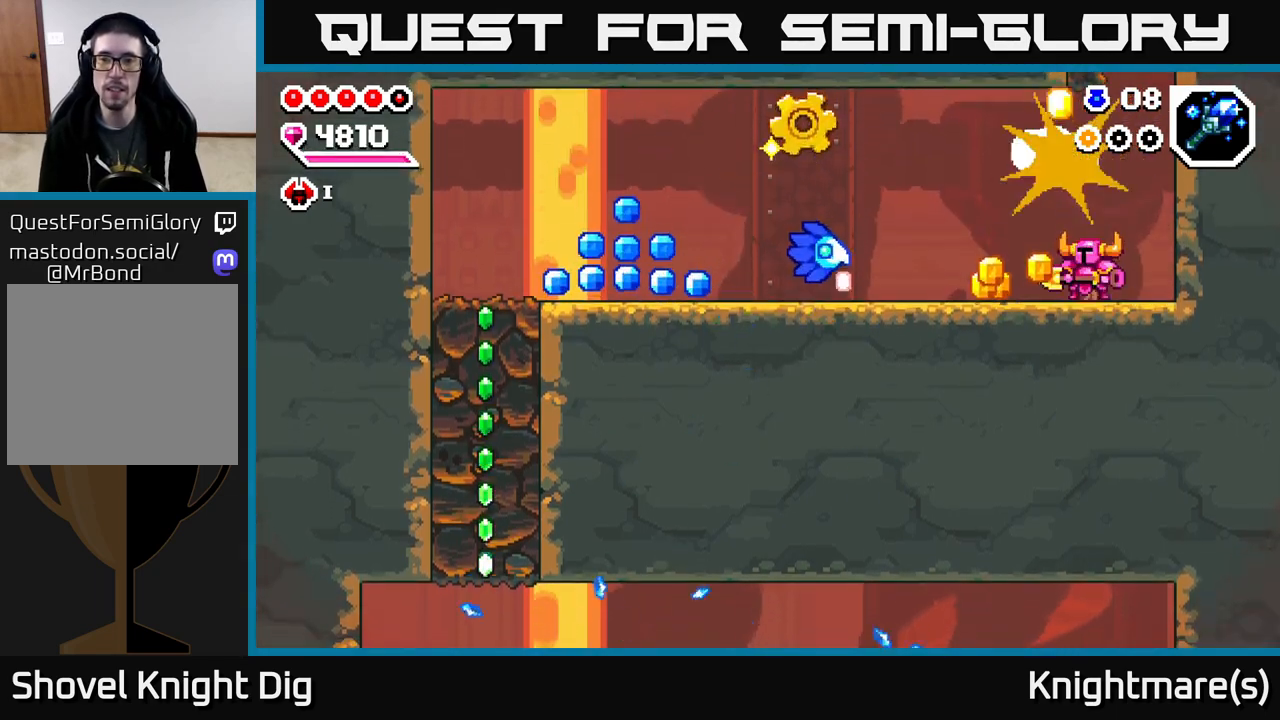
{"buttons": [], "left_stick": "left", "right_stick": "center", "events": [[233, "left_stick", "left"]]}
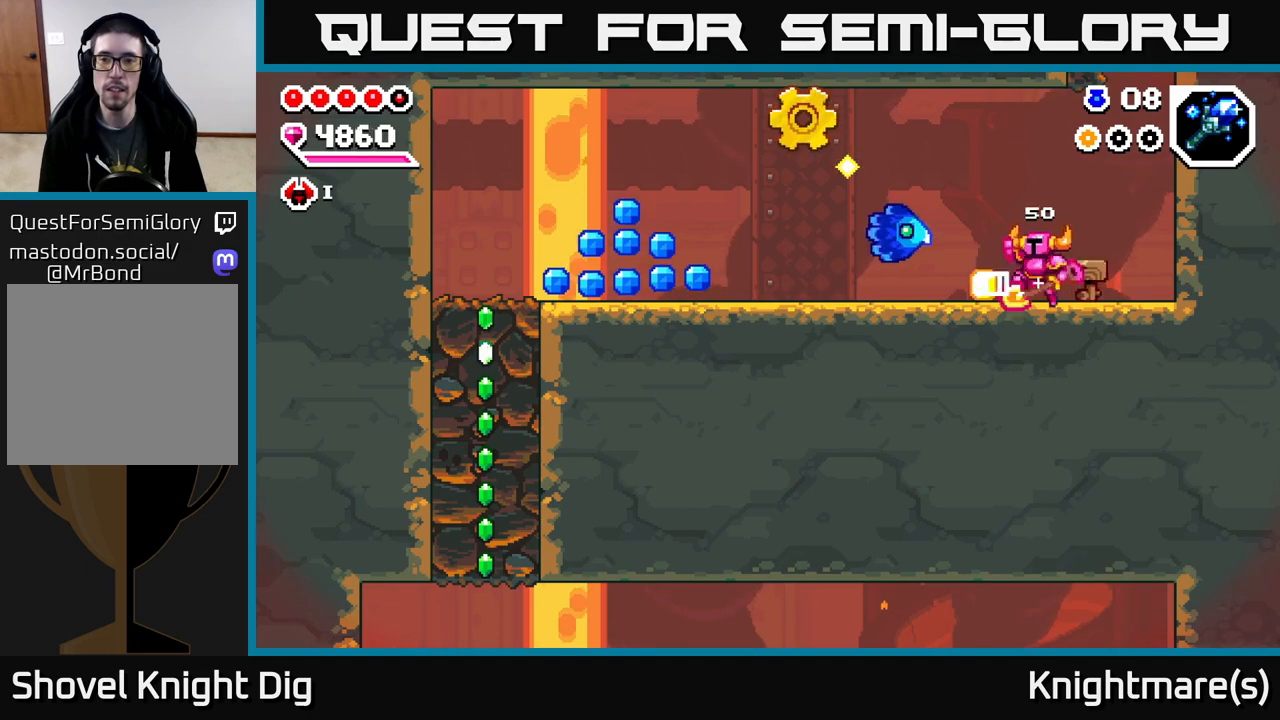
{"buttons": [], "left_stick": "center", "right_stick": "center", "events": [[33, "A", "down"], [83, "X", "down"], [133, "left_stick", "center"], [150, "A", "up"], [150, "X", "up"], [350, "X", "down"], [433, "X", "up"]]}